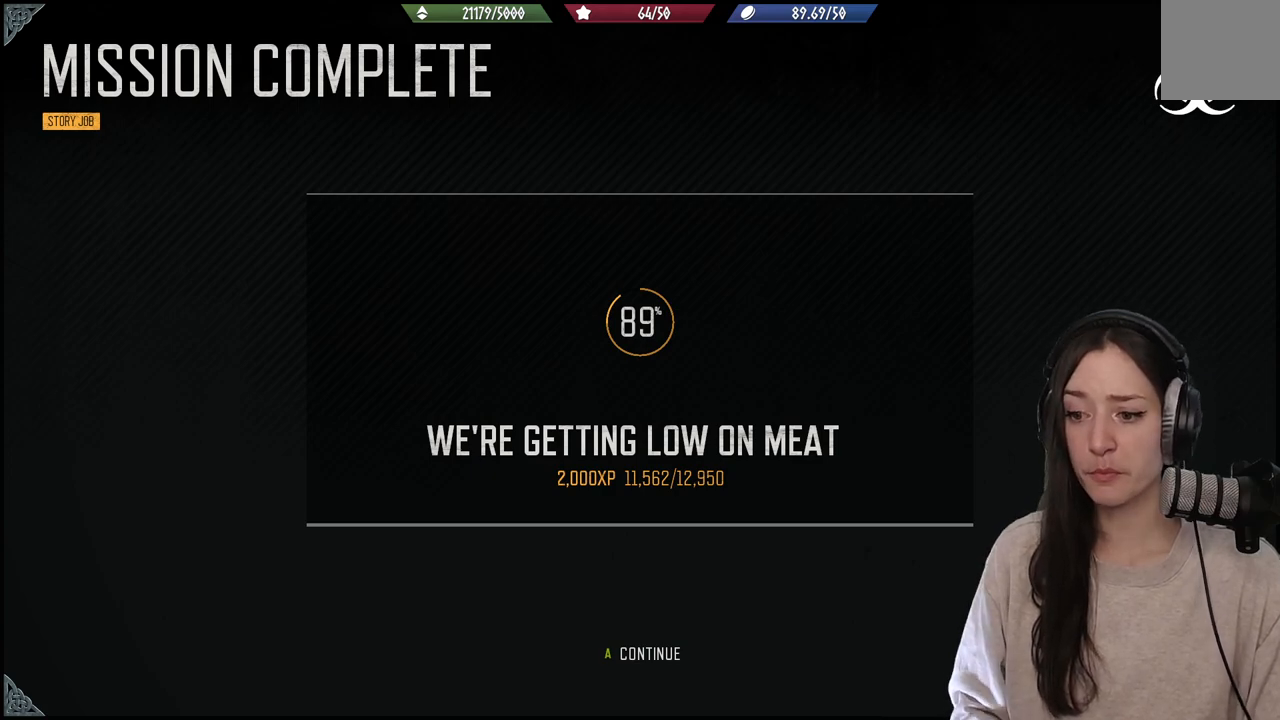
Gameplay with a controller (Xbox layout); each line is a JSON object with the inputs held at the frame after it. "events" lists button and stick changes between this image and that frame as [ms after this image, input, new state], when the widget could be followed in between. Not read: L3.
{"buttons": ["A"], "left_stick": "center", "right_stick": "center", "events": [[500, "A", "down"]]}
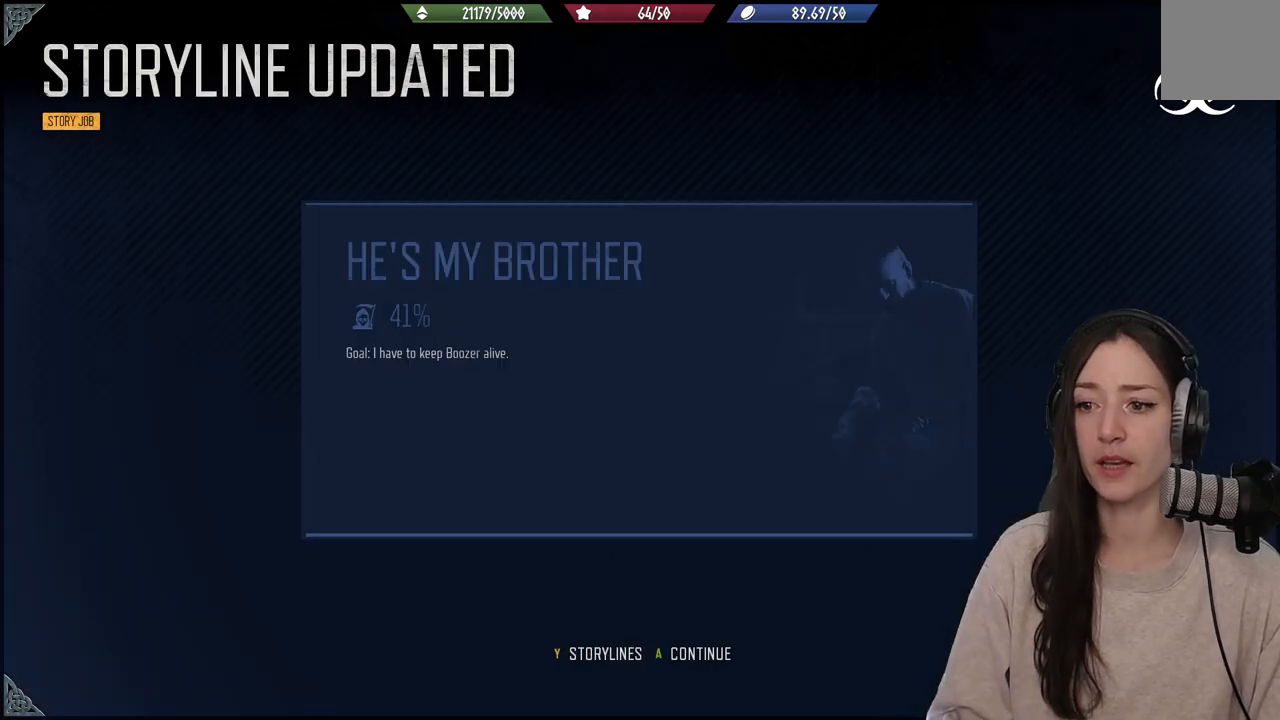
{"buttons": [], "left_stick": "center", "right_stick": "center", "events": [[433, "A", "up"]]}
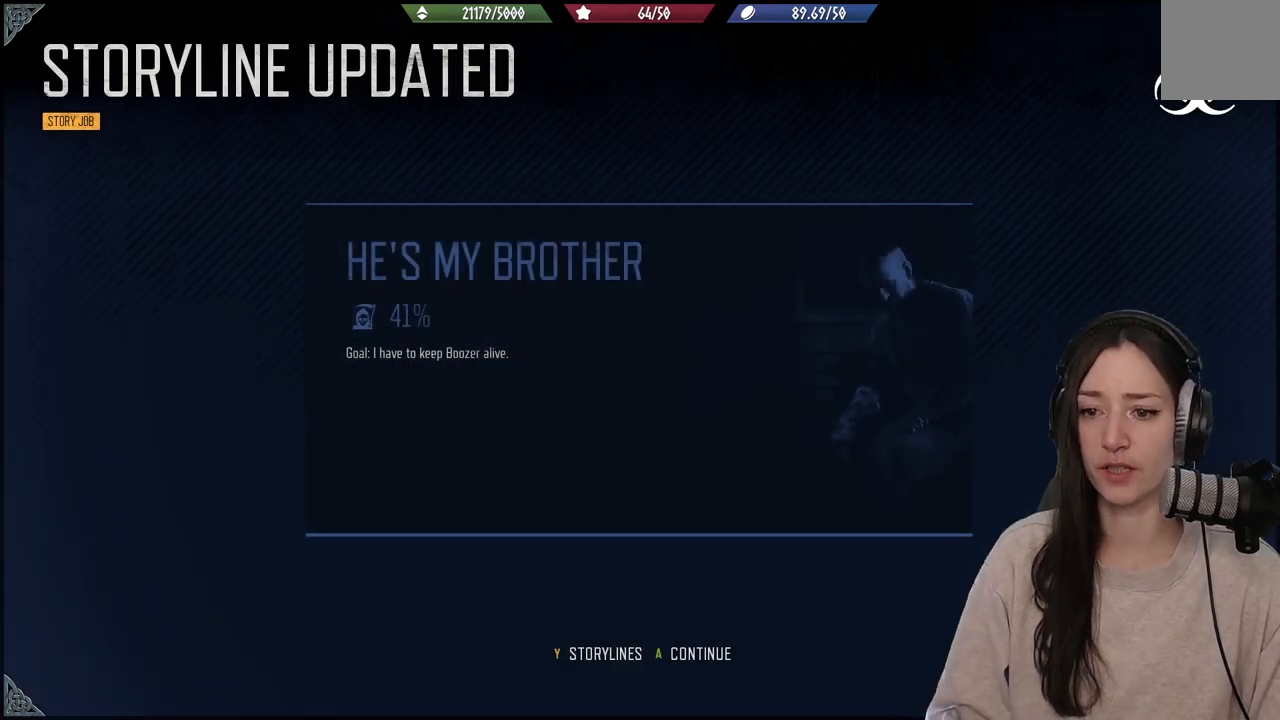
{"buttons": [], "left_stick": "center", "right_stick": "center", "events": []}
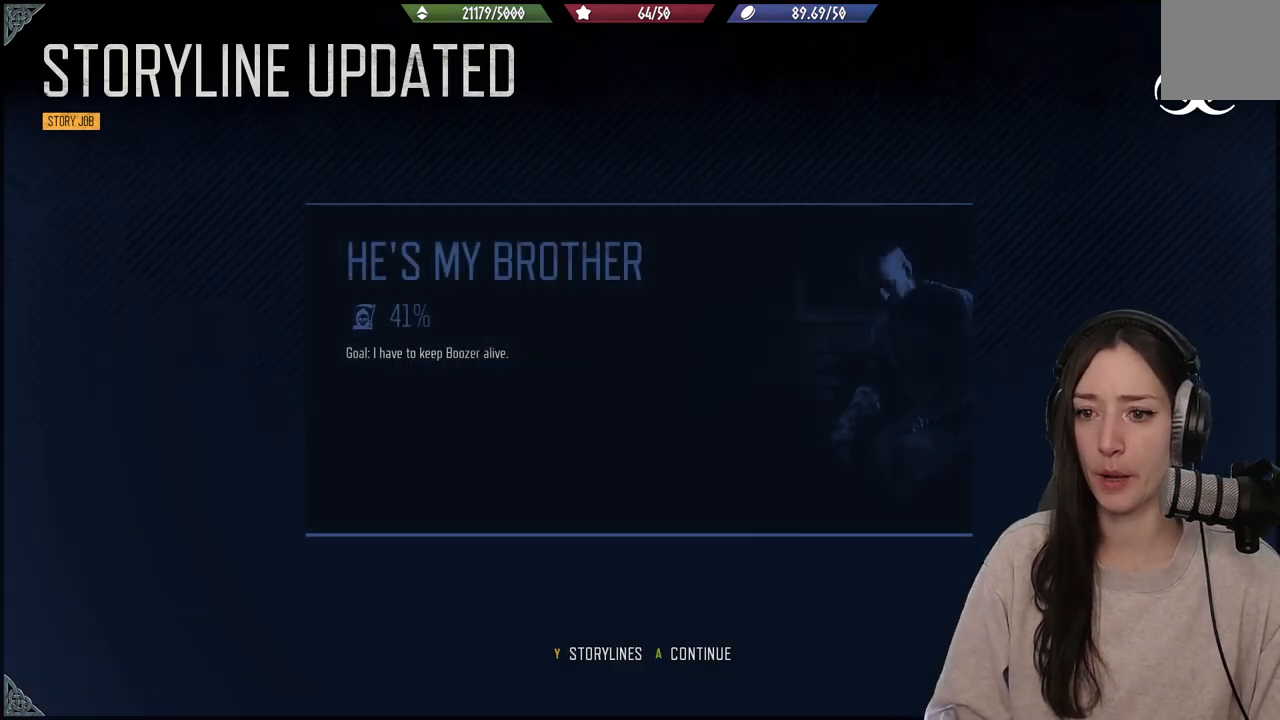
{"buttons": [], "left_stick": "center", "right_stick": "center", "events": []}
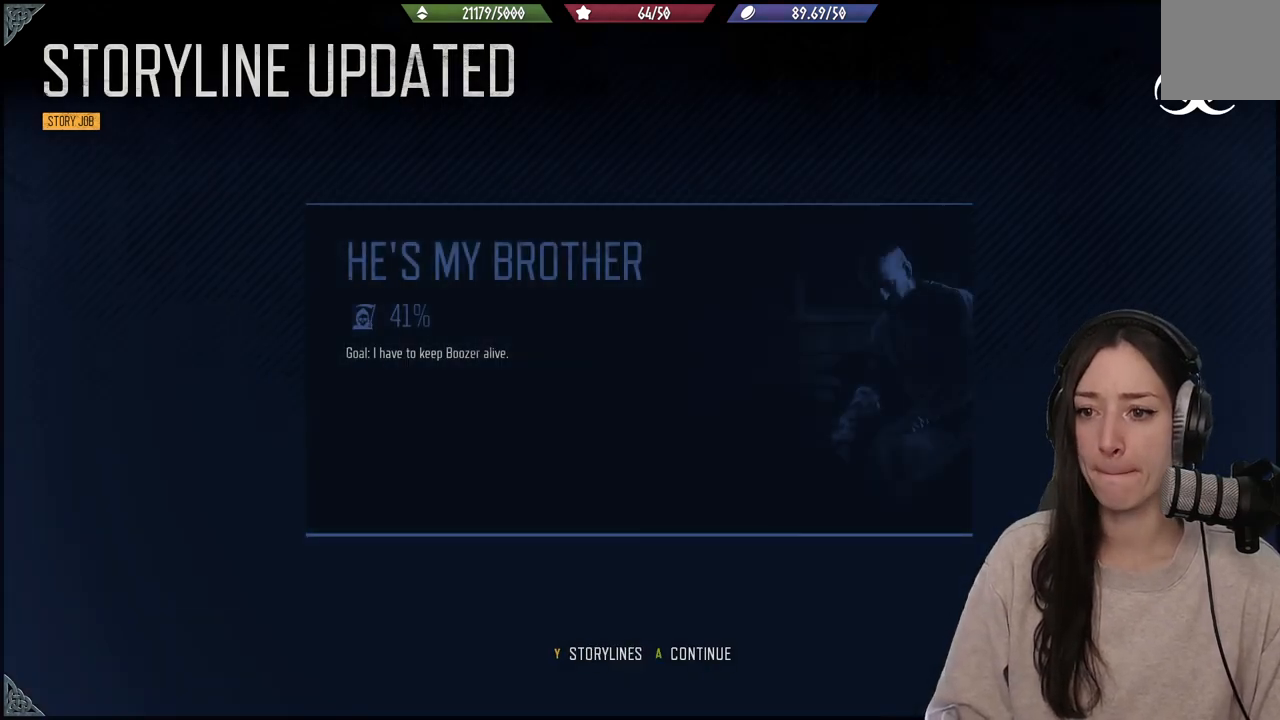
{"buttons": [], "left_stick": "center", "right_stick": "center", "events": []}
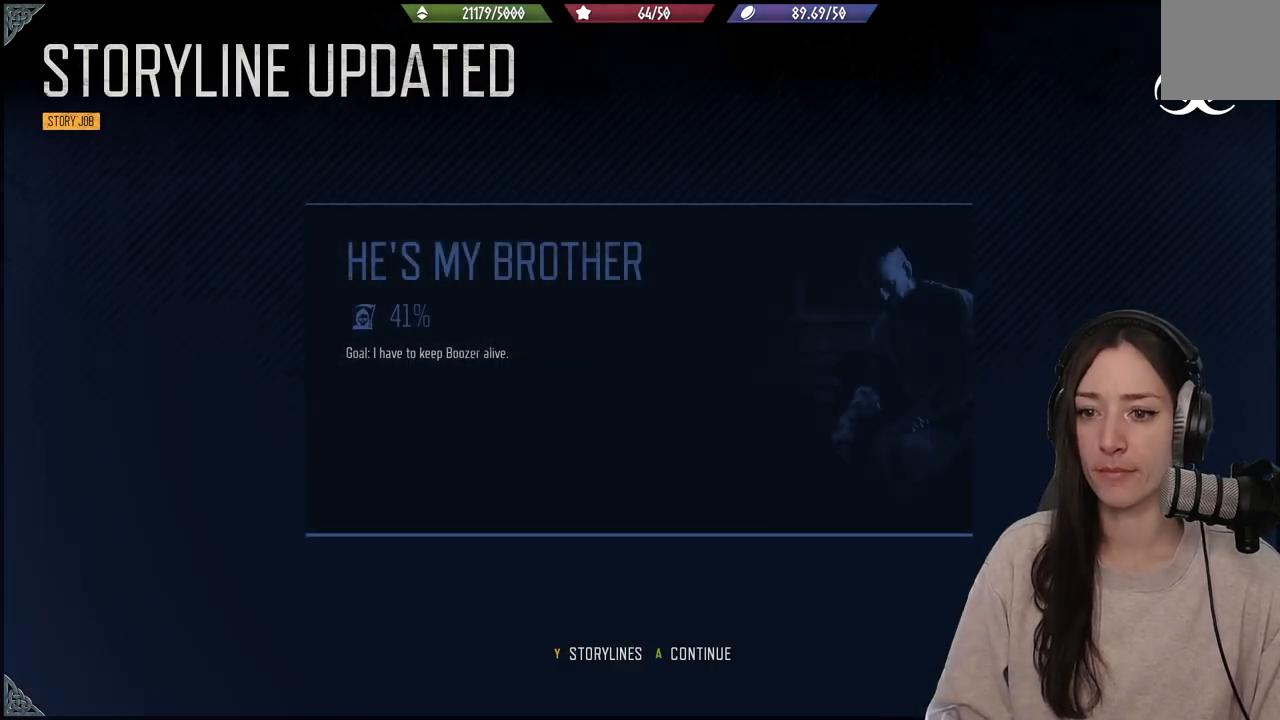
{"buttons": [], "left_stick": "center", "right_stick": "center", "events": []}
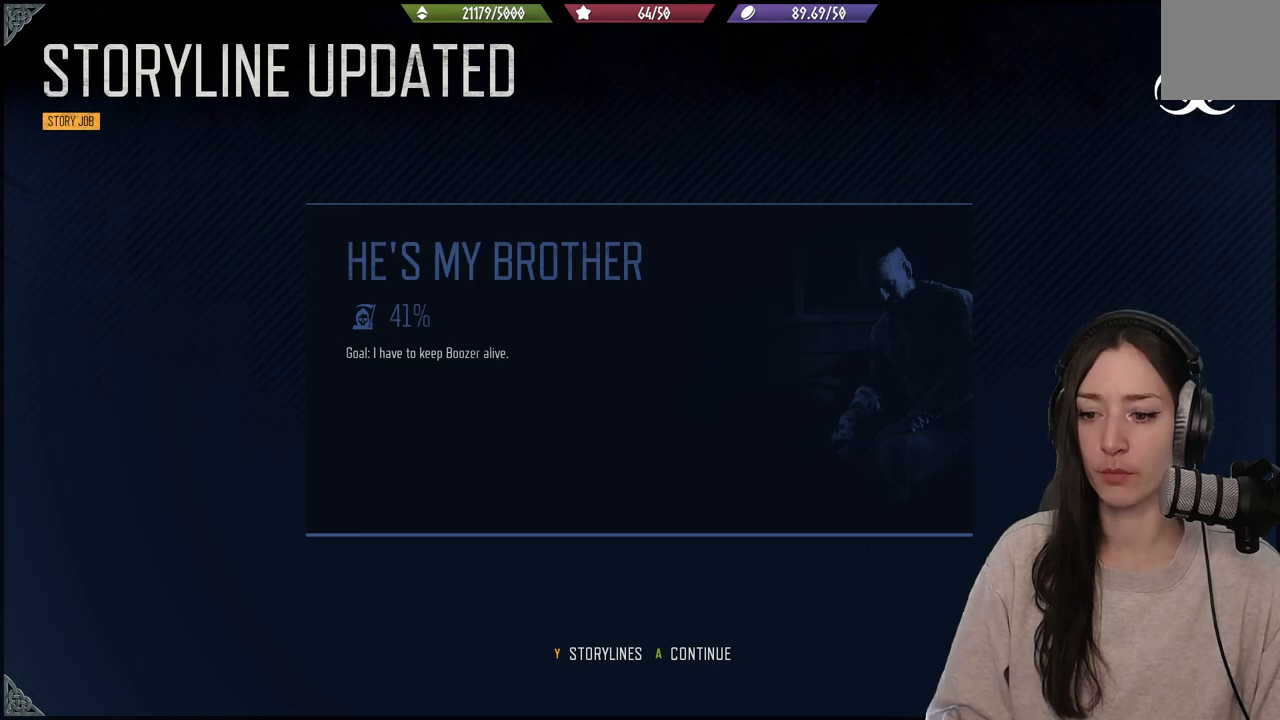
{"buttons": ["A"], "left_stick": "center", "right_stick": "center", "events": [[250, "A", "down"]]}
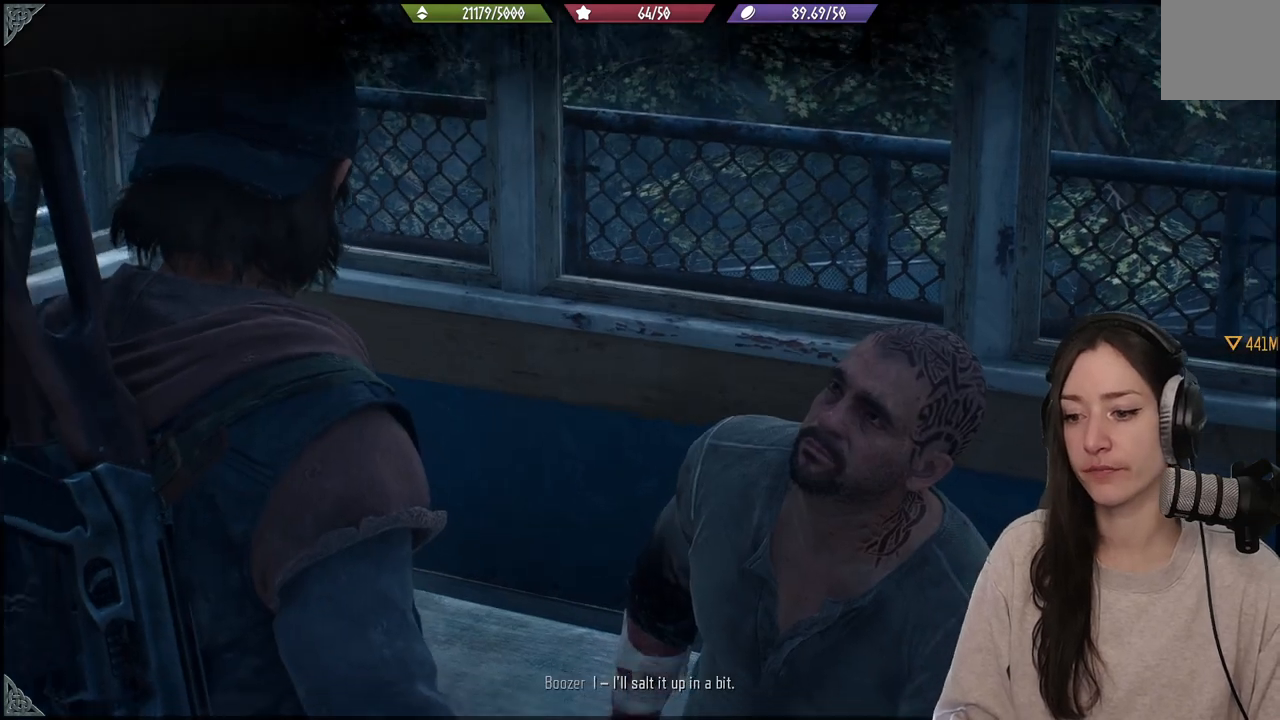
{"buttons": [], "left_stick": "center", "right_stick": "left", "events": [[133, "A", "up"], [467, "right_stick", "left"]]}
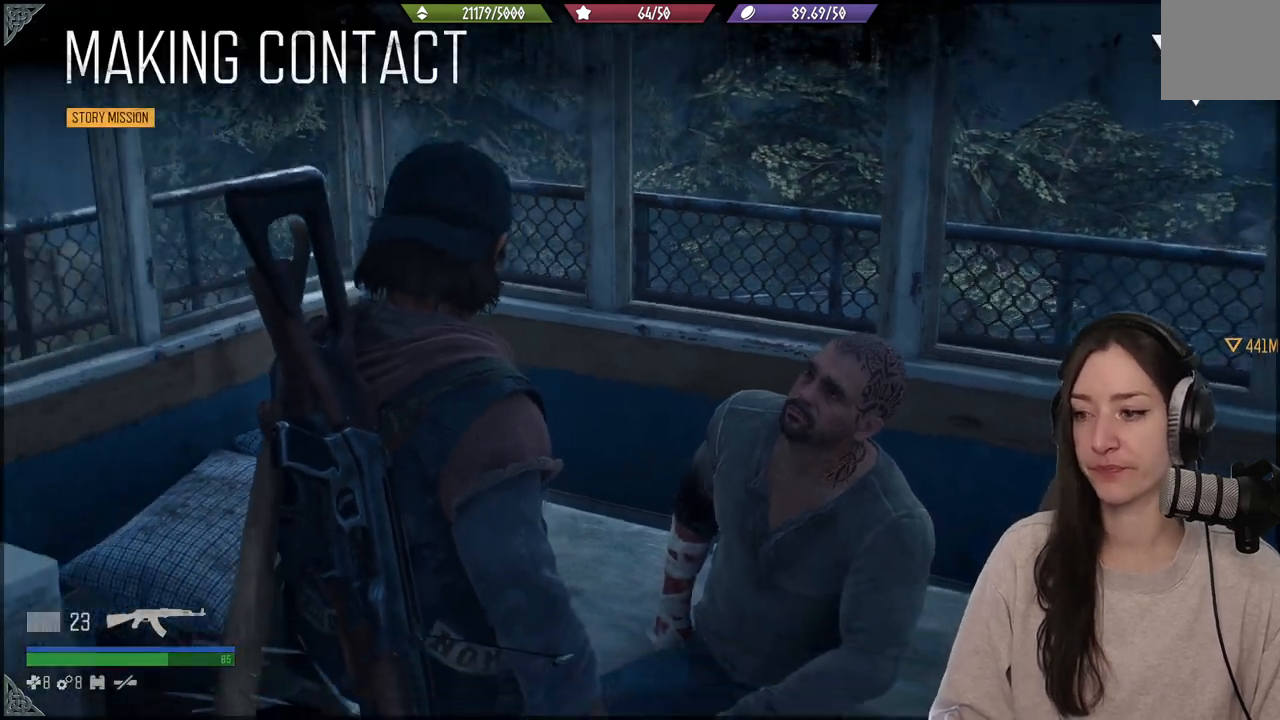
{"buttons": [], "left_stick": "center", "right_stick": "left", "events": []}
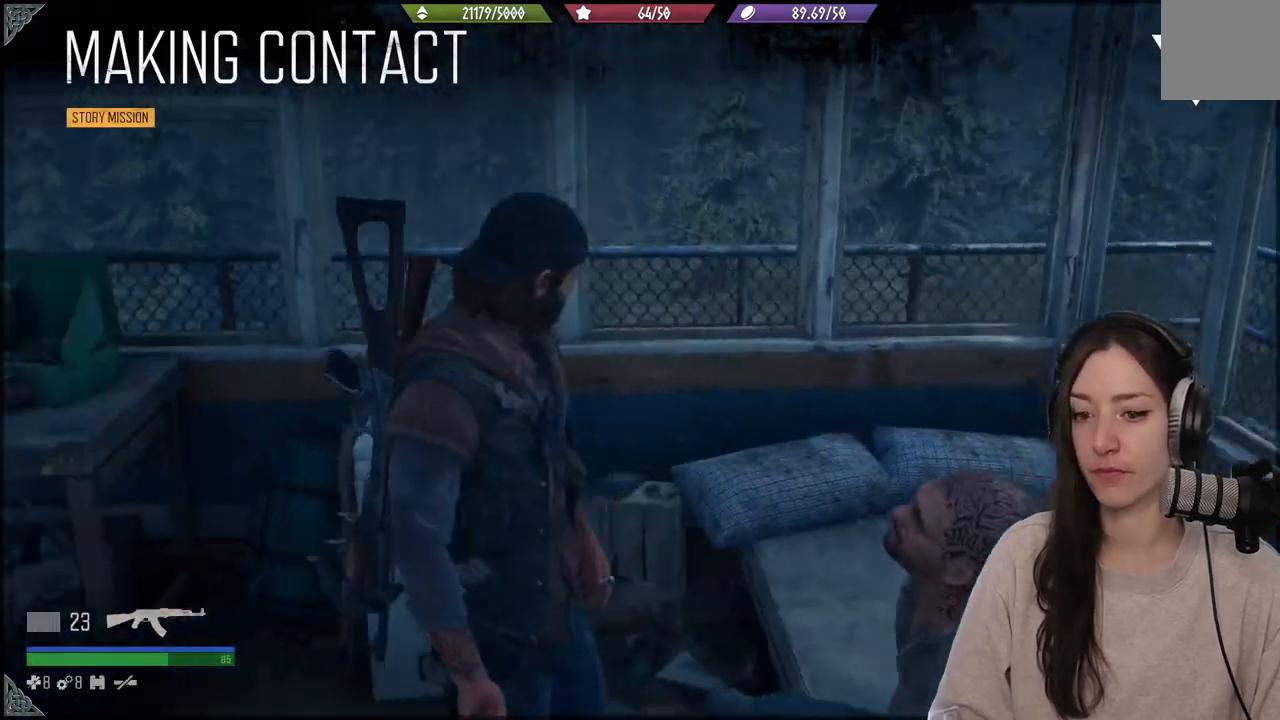
{"buttons": ["L2"], "left_stick": "center", "right_stick": "center", "events": [[83, "left_stick", "left"], [150, "right_stick", "center"], [317, "left_stick", "center"], [400, "L2", "down"]]}
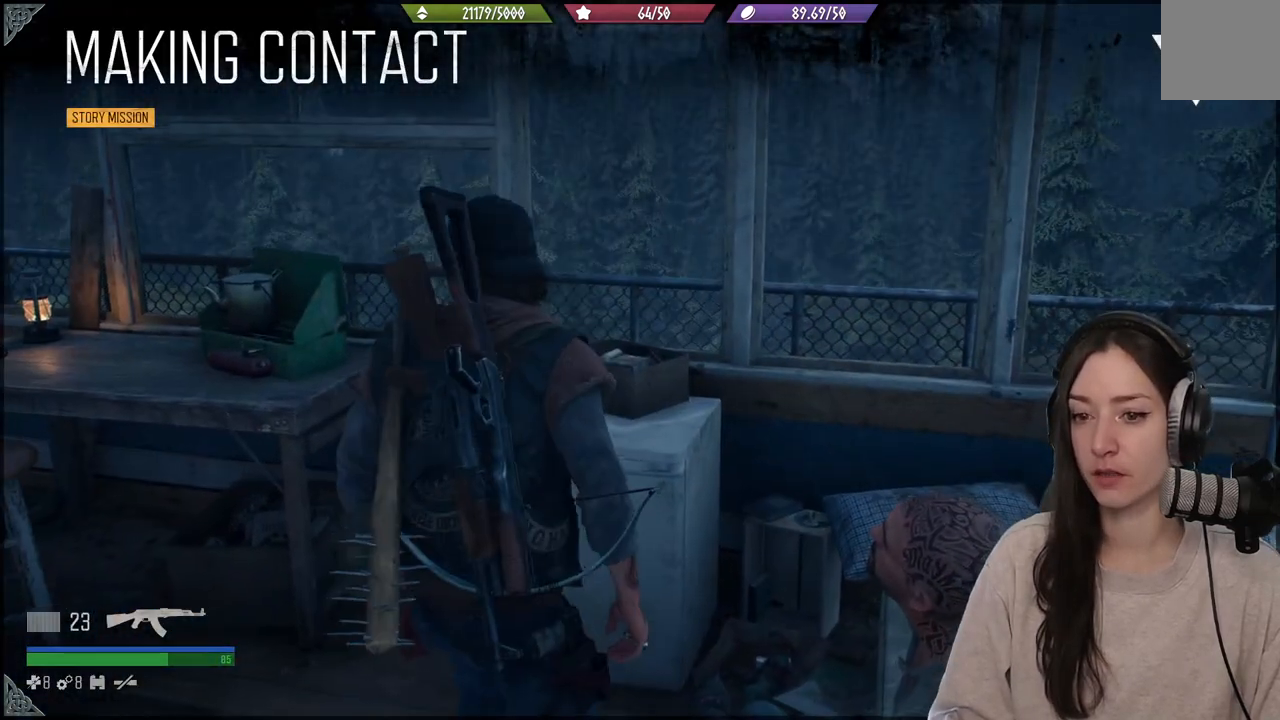
{"buttons": [], "left_stick": "up-left", "right_stick": "down-left", "events": [[150, "right_stick", "down-left"], [200, "L2", "up"], [217, "left_stick", "left"], [433, "left_stick", "up-left"]]}
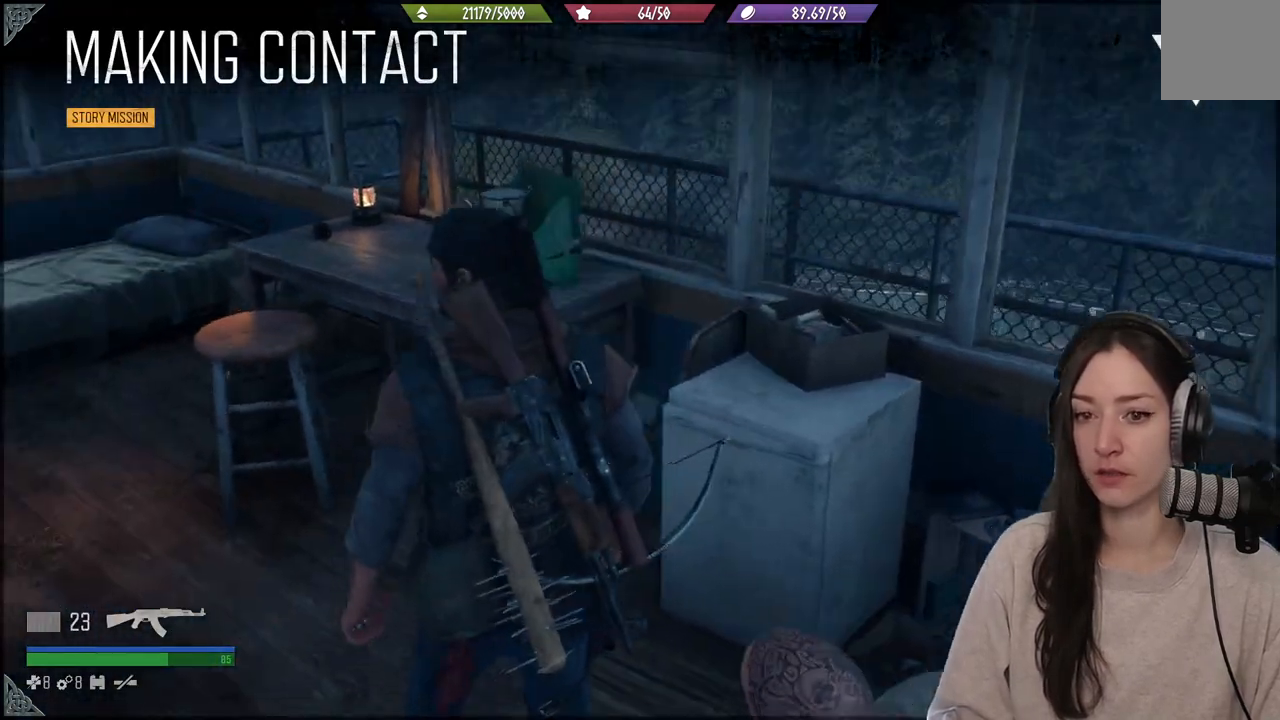
{"buttons": [], "left_stick": "up-left", "right_stick": "left", "events": [[50, "right_stick", "center"], [317, "right_stick", "left"]]}
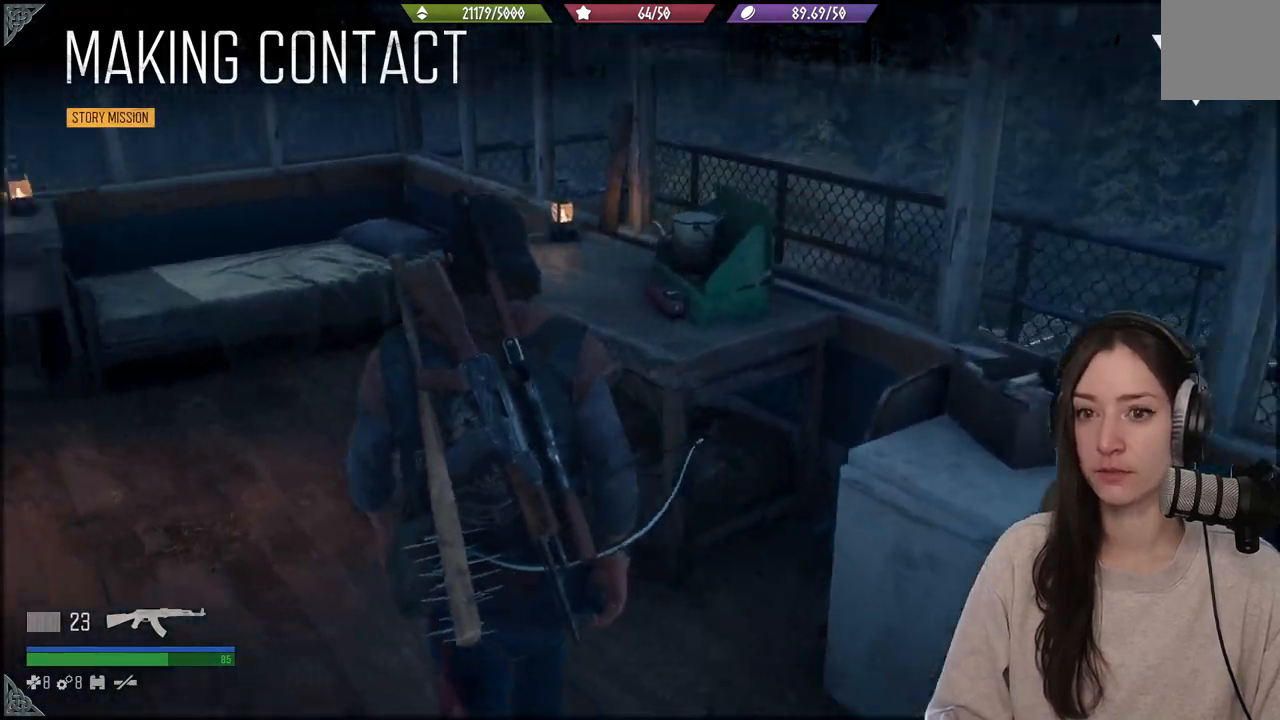
{"buttons": [], "left_stick": "up", "right_stick": "center", "events": [[217, "left_stick", "up"], [267, "right_stick", "center"]]}
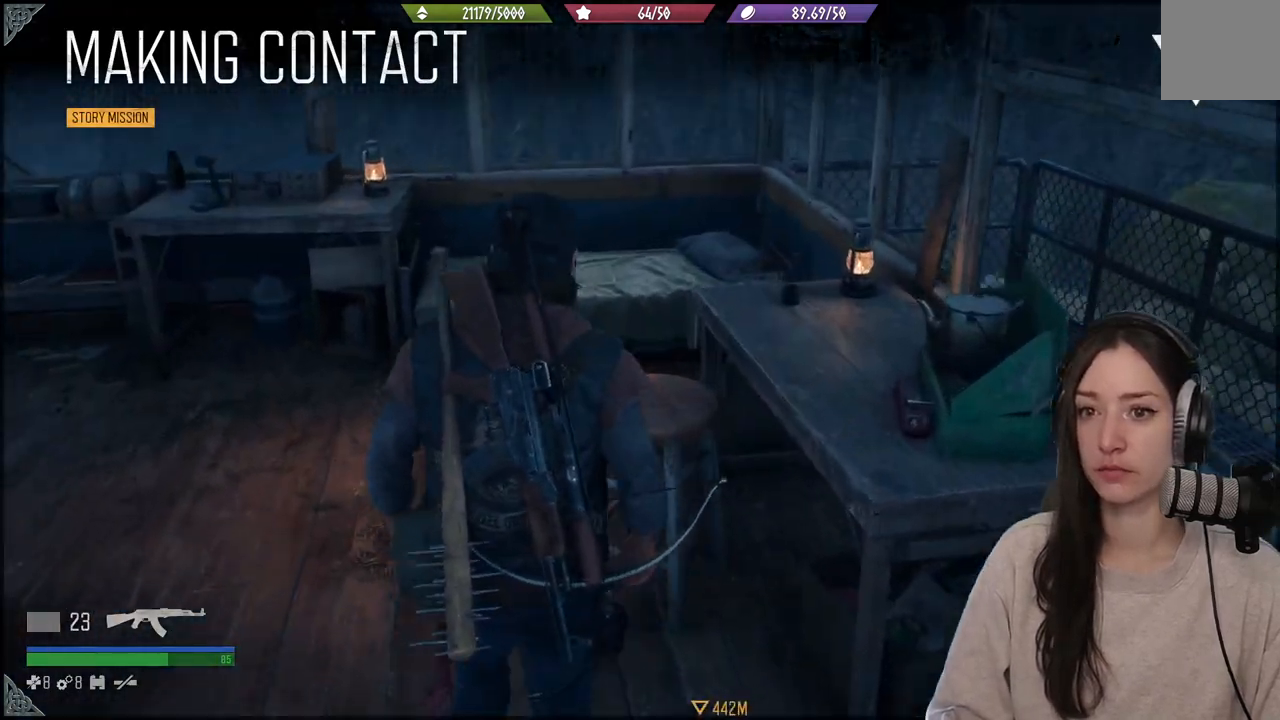
{"buttons": [], "left_stick": "up", "right_stick": "center", "events": [[117, "right_stick", "left"], [317, "right_stick", "center"]]}
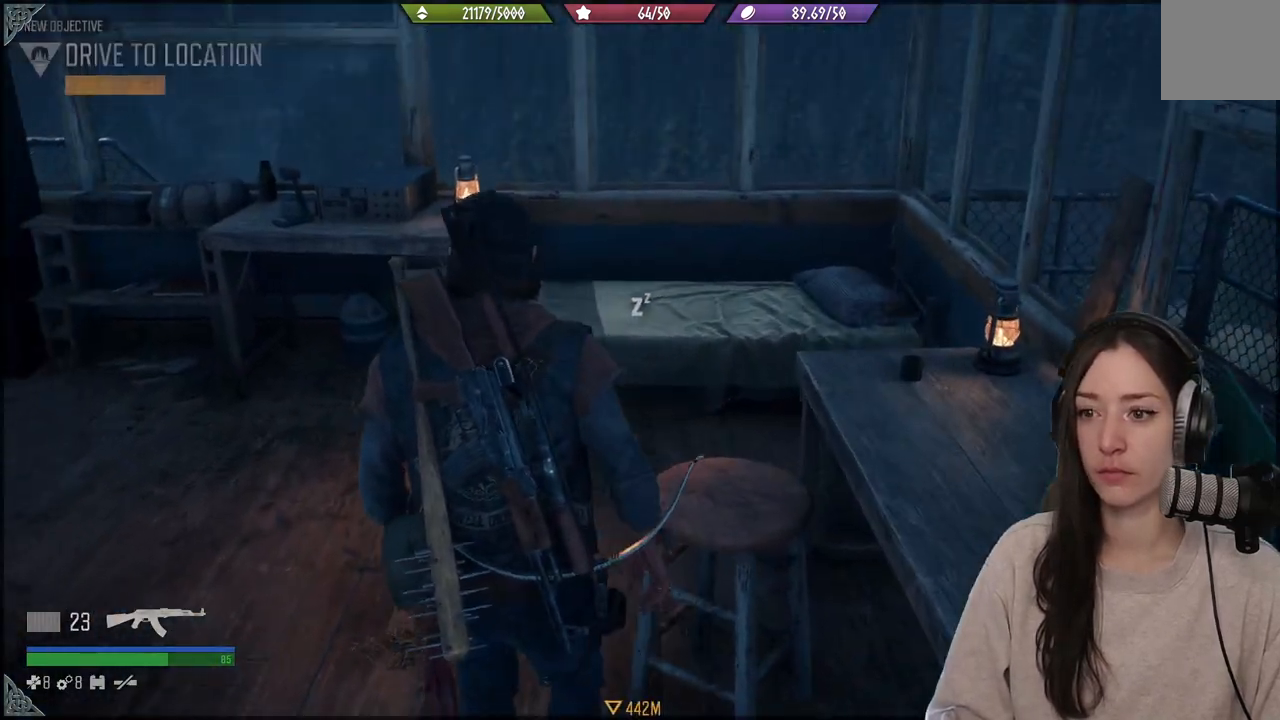
{"buttons": [], "left_stick": "up", "right_stick": "center", "events": []}
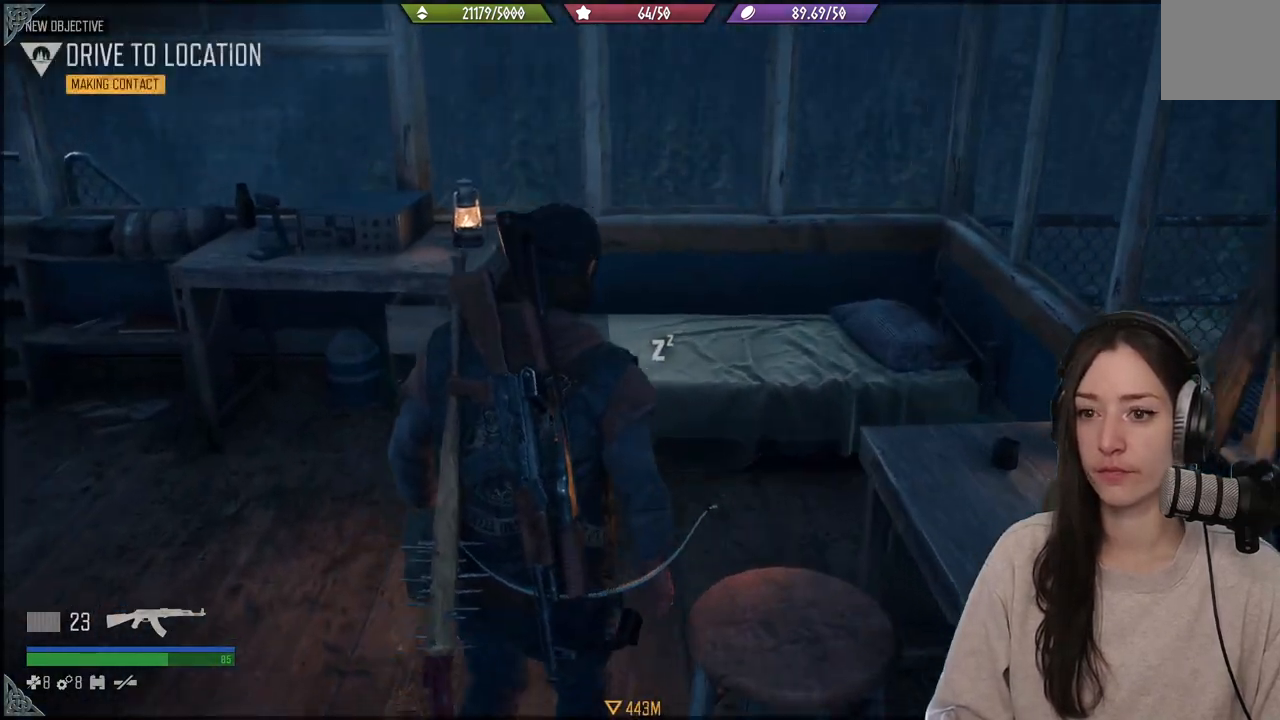
{"buttons": [], "left_stick": "up", "right_stick": "down", "events": [[317, "right_stick", "down"]]}
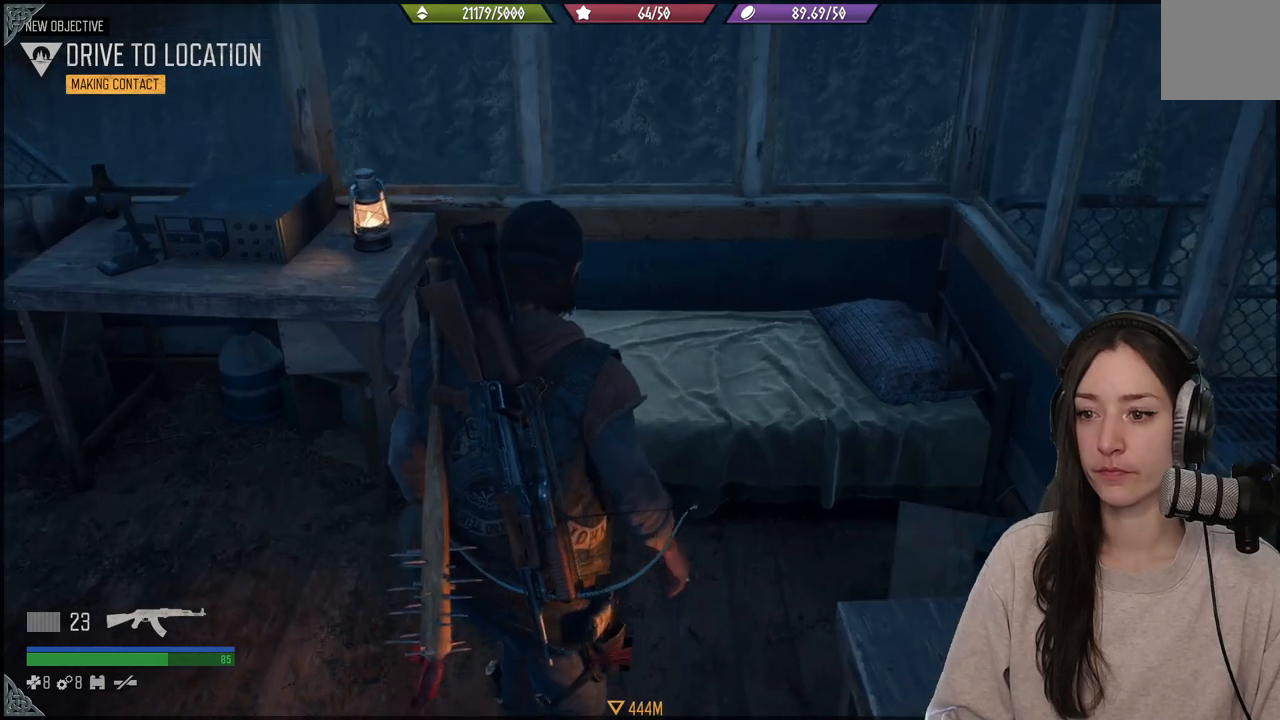
{"buttons": ["Y"], "left_stick": "center", "right_stick": "center", "events": [[17, "right_stick", "center"], [283, "left_stick", "center"], [450, "Y", "down"]]}
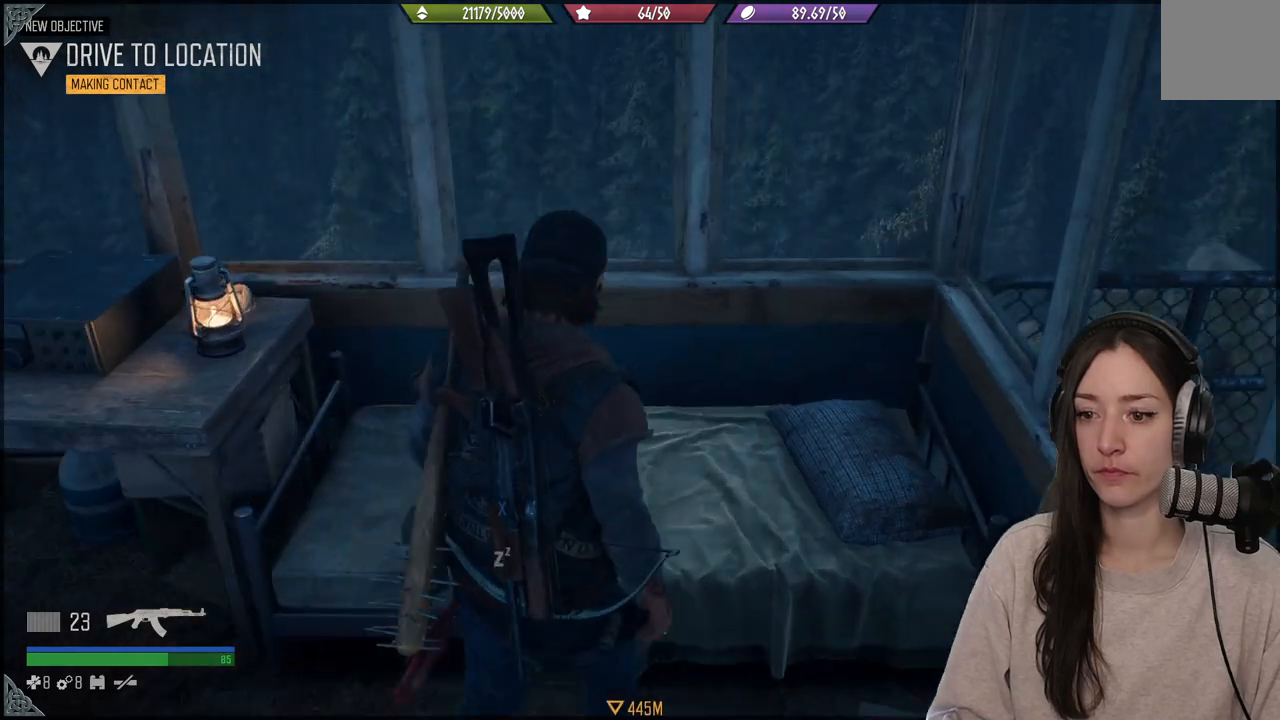
{"buttons": [], "left_stick": "center", "right_stick": "center", "events": [[450, "Y", "up"]]}
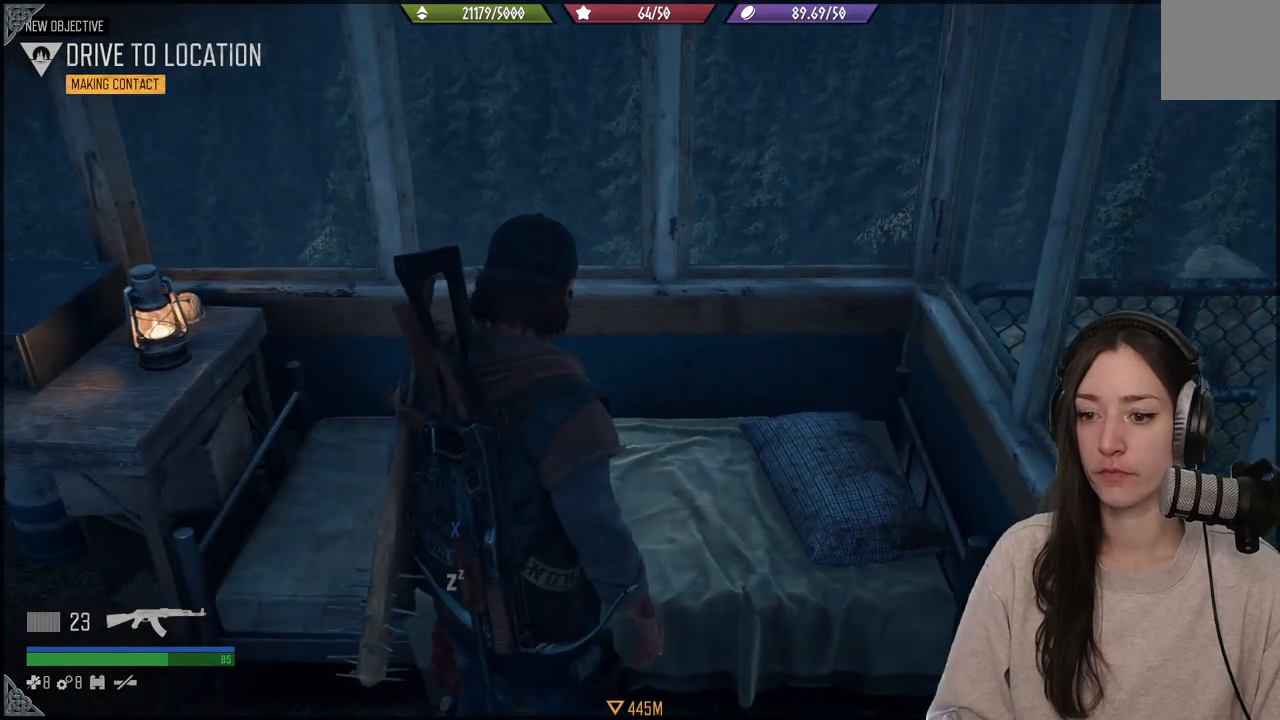
{"buttons": ["X"], "left_stick": "center", "right_stick": "center", "events": [[100, "X", "down"]]}
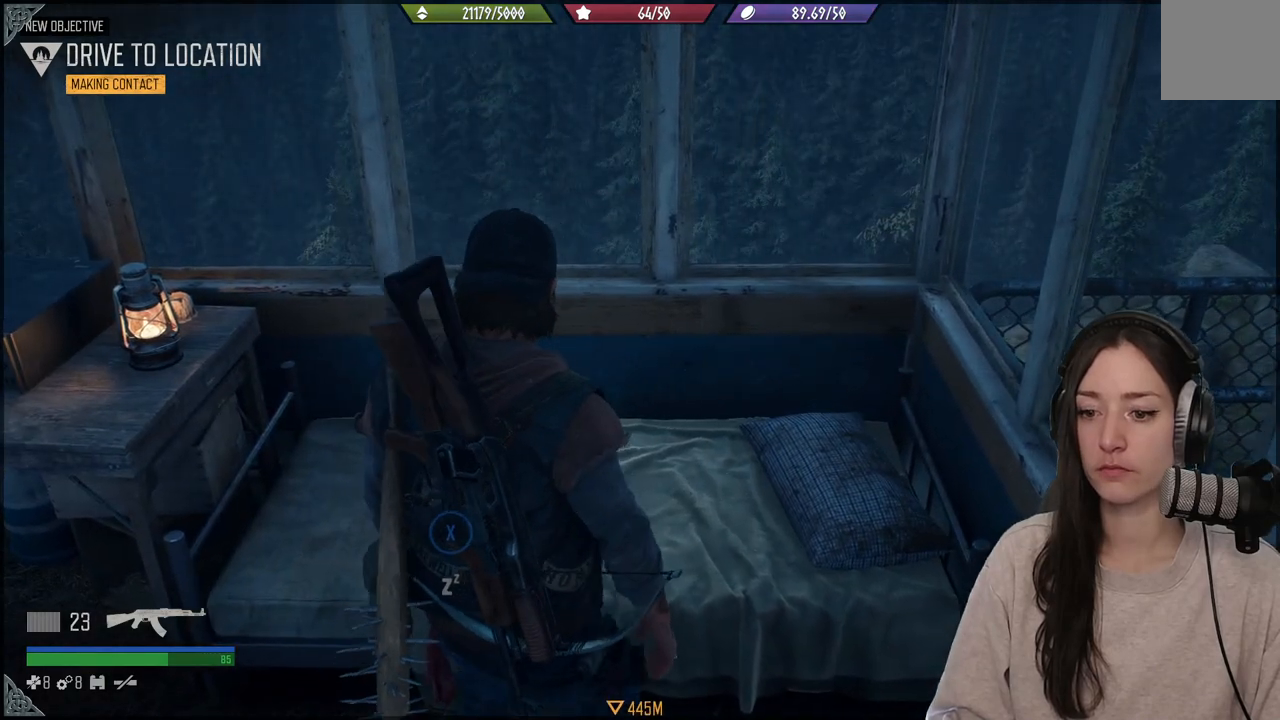
{"buttons": ["X"], "left_stick": "center", "right_stick": "center", "events": []}
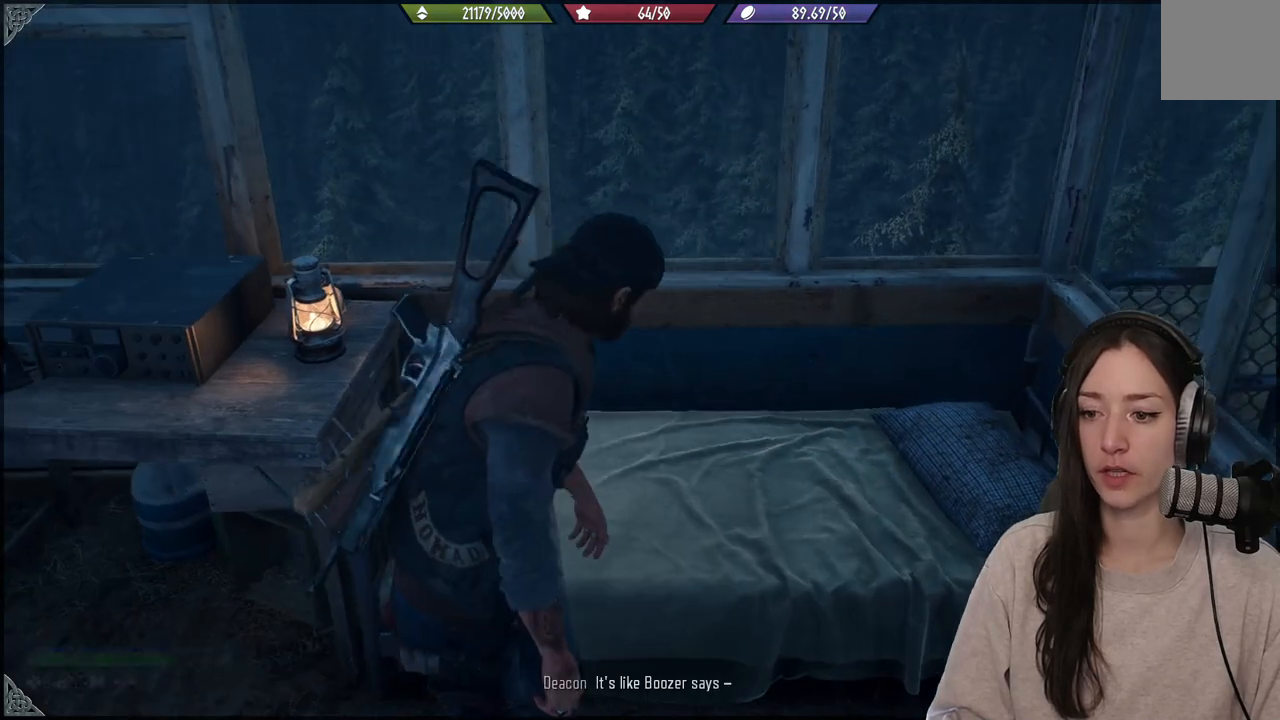
{"buttons": [], "left_stick": "center", "right_stick": "center", "events": [[467, "X", "up"]]}
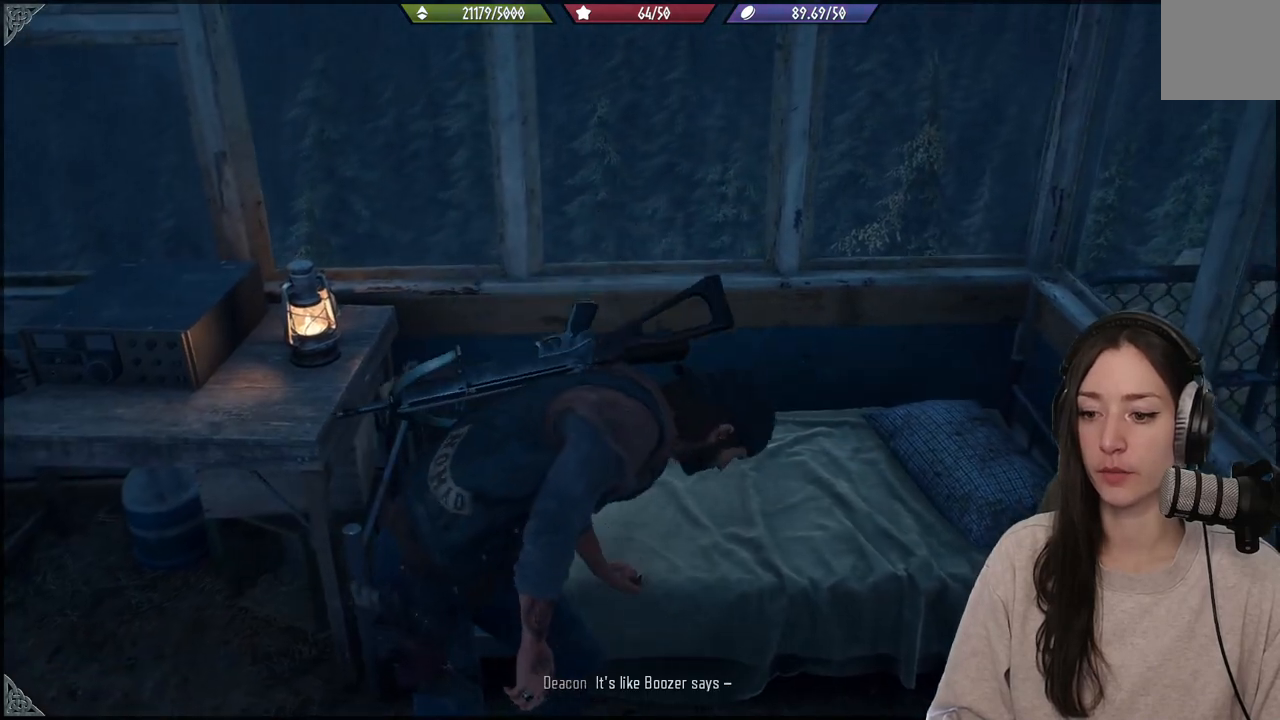
{"buttons": [], "left_stick": "center", "right_stick": "center", "events": []}
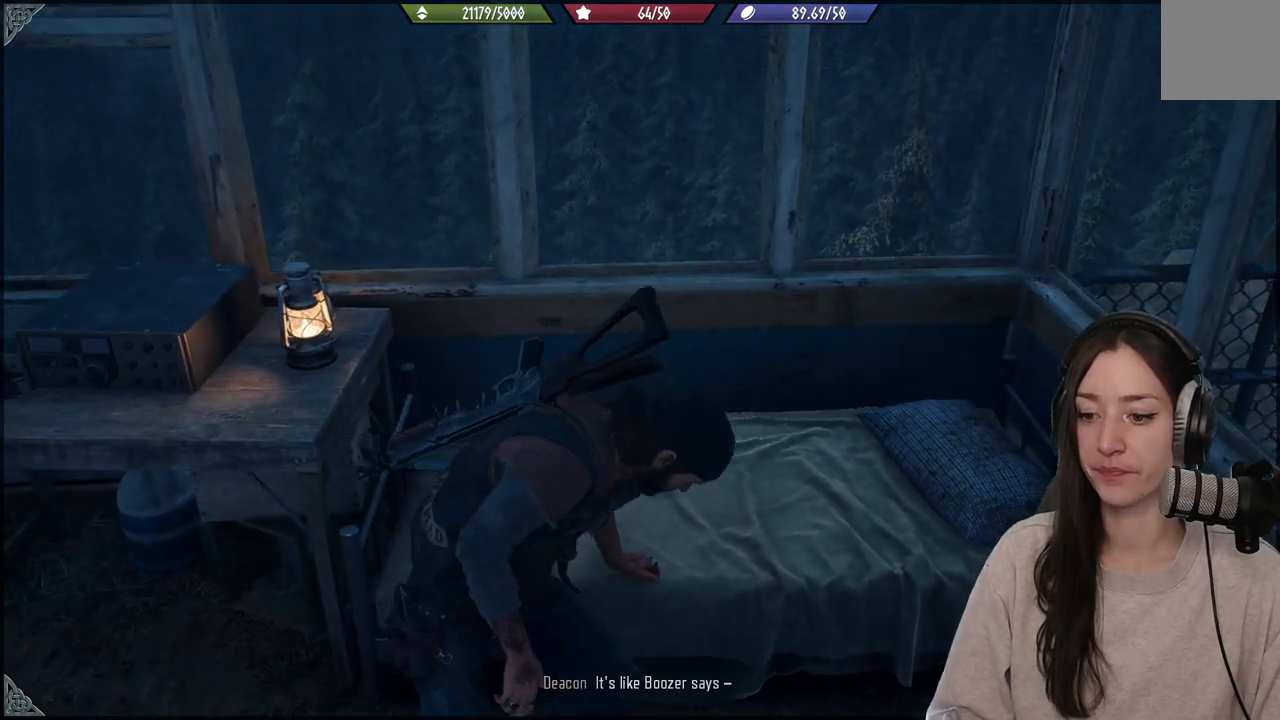
{"buttons": [], "left_stick": "center", "right_stick": "center", "events": []}
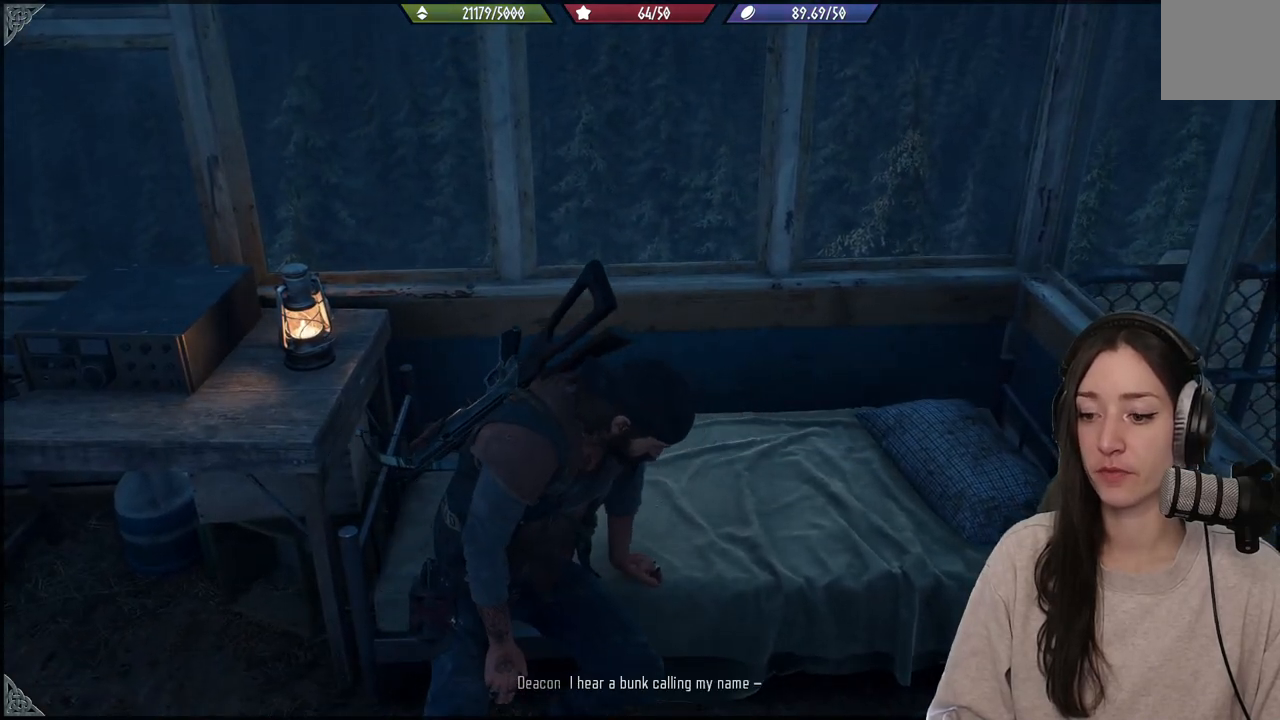
{"buttons": [], "left_stick": "center", "right_stick": "center", "events": []}
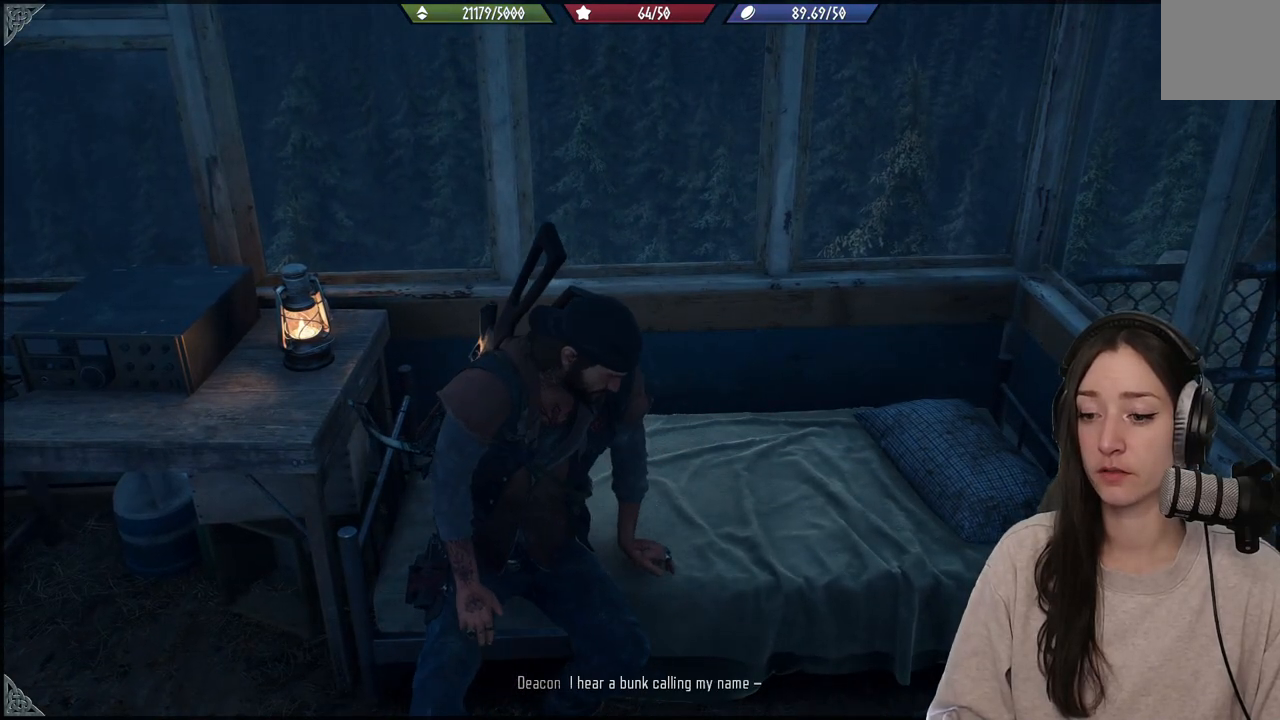
{"buttons": [], "left_stick": "center", "right_stick": "center", "events": [[150, "right_stick", "up-right"], [300, "right_stick", "center"]]}